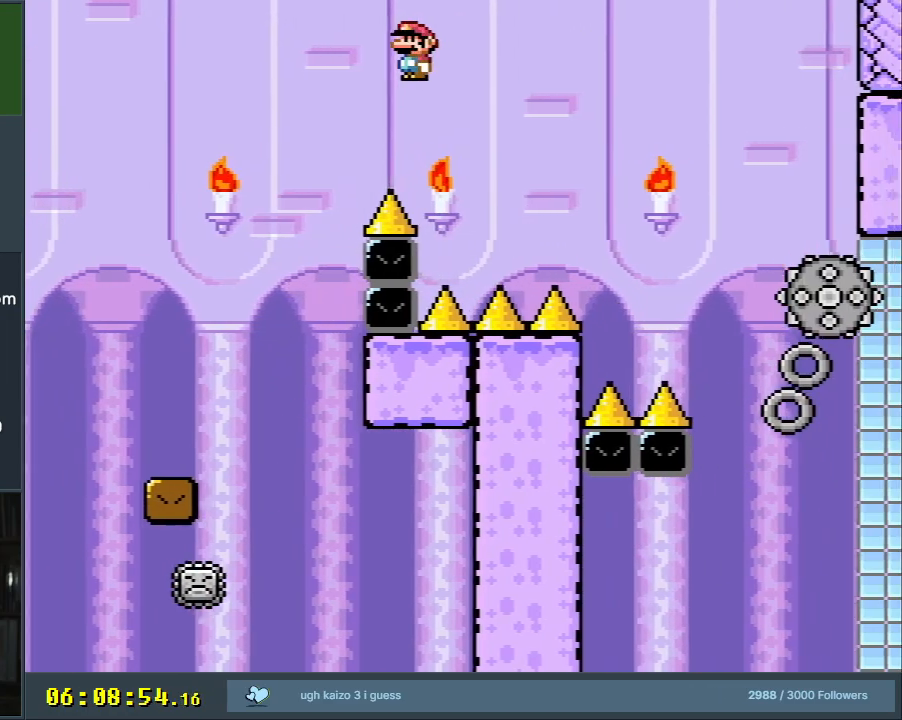
Gameplay with a controller (Nintendo layout); each line is a JSON object with the inputs held at the frame after it. "events" lists button and stick changes between this image and that frame as [ms after this image, input, new state], when the widget could be followed in between. Not read: L3 R3.
{"buttons": ["A", "X", "DPAD_LEFT"], "events": [[367, "DPAD_RIGHT", "up"], [483, "DPAD_LEFT", "down"]]}
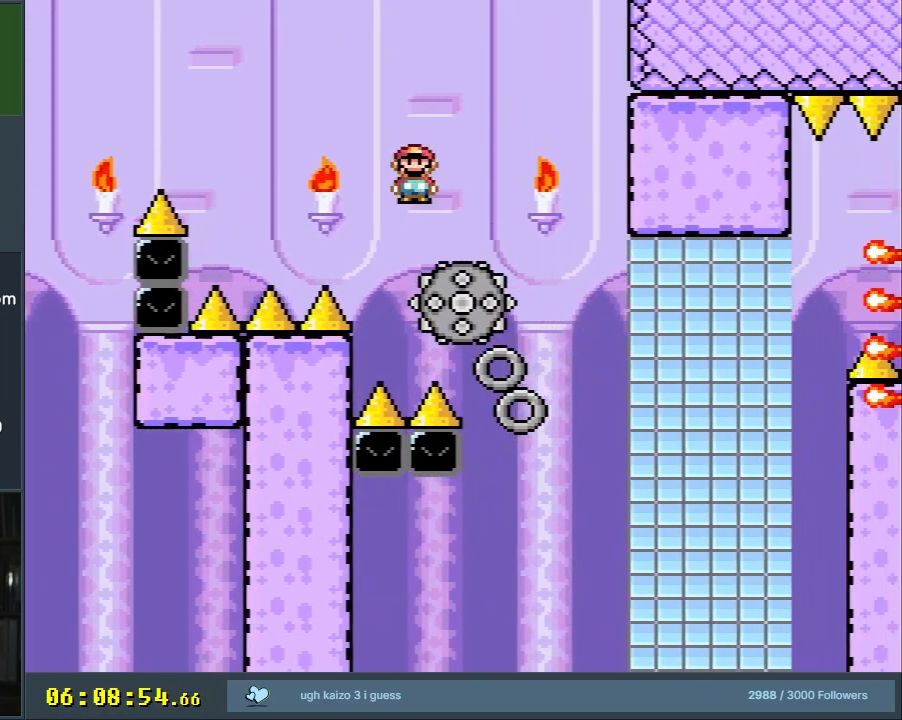
{"buttons": ["A", "X"], "events": [[133, "DPAD_LEFT", "up"], [367, "DPAD_RIGHT", "down"], [483, "DPAD_RIGHT", "up"]]}
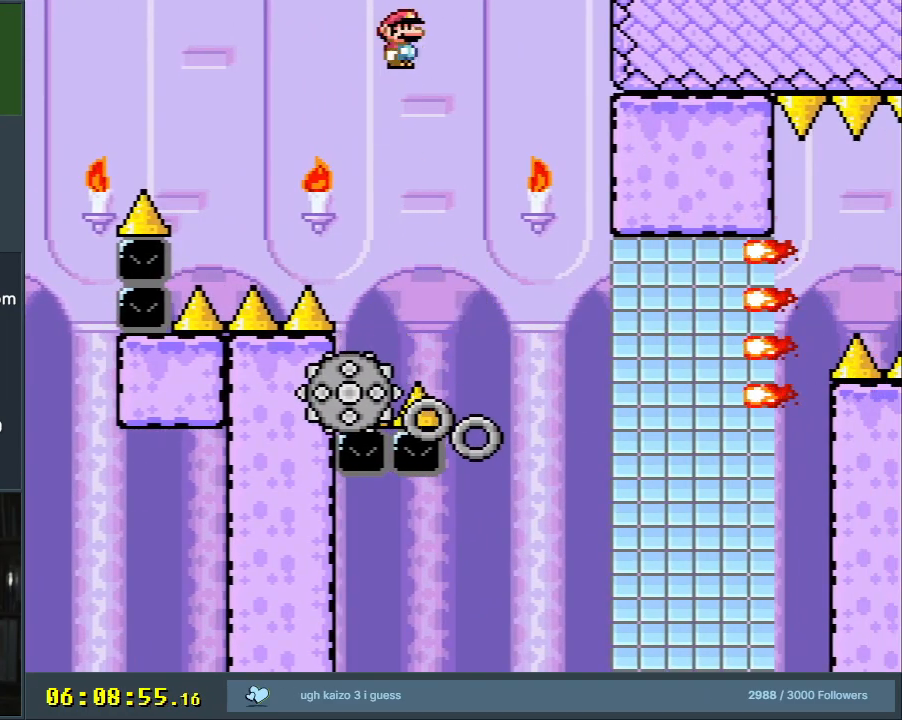
{"buttons": ["A", "X", "DPAD_RIGHT"], "events": [[467, "DPAD_RIGHT", "down"]]}
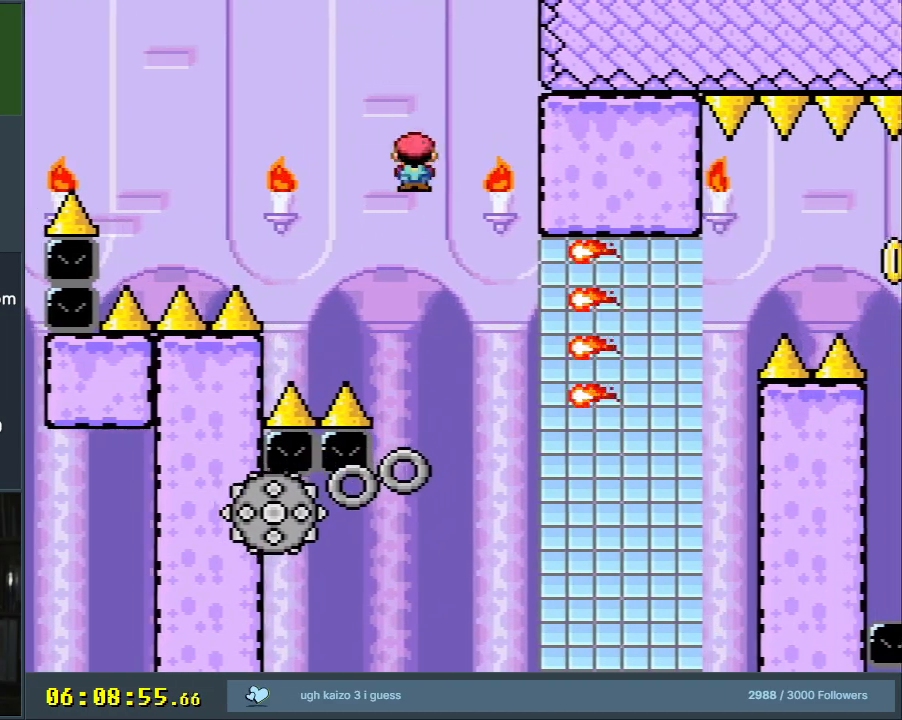
{"buttons": ["X", "DPAD_RIGHT"], "events": [[67, "DPAD_RIGHT", "up"], [117, "DPAD_LEFT", "down"], [333, "DPAD_LEFT", "up"], [467, "A", "up"], [483, "DPAD_RIGHT", "down"]]}
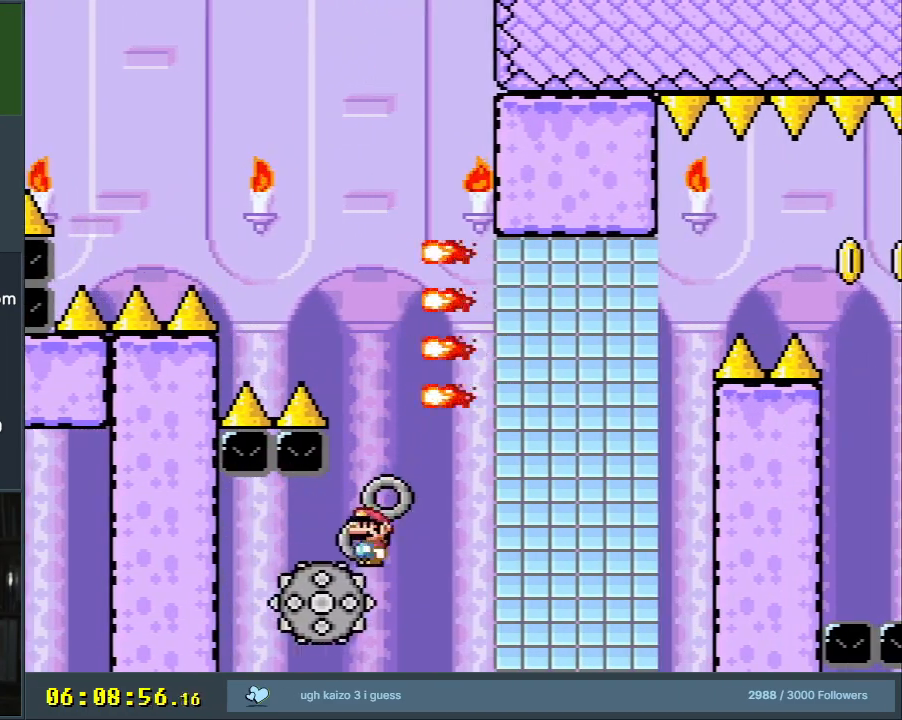
{"buttons": ["A", "X", "DPAD_LEFT"], "events": [[167, "A", "down"], [300, "DPAD_RIGHT", "up"], [317, "DPAD_RIGHT", "down"], [333, "DPAD_LEFT", "down"], [333, "DPAD_RIGHT", "up"]]}
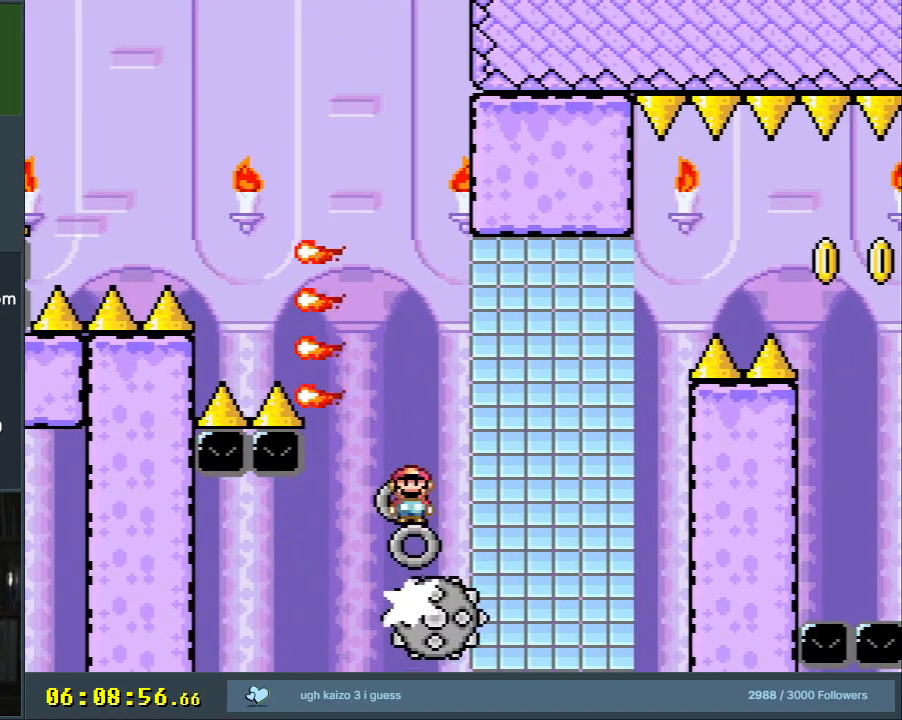
{"buttons": ["A", "X", "DPAD_RIGHT"], "events": [[83, "DPAD_LEFT", "up"], [150, "DPAD_RIGHT", "down"]]}
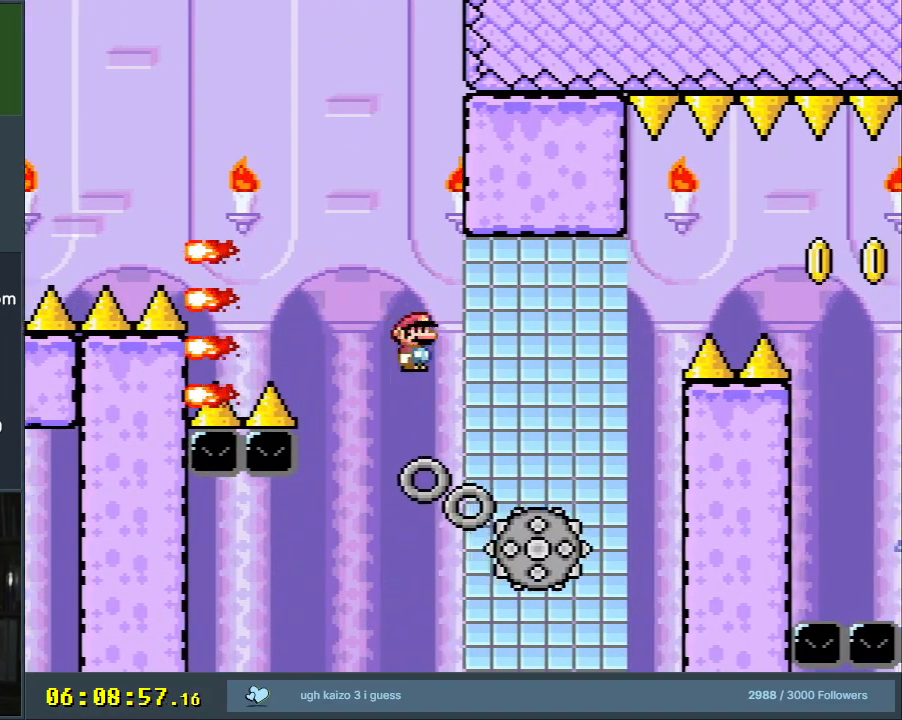
{"buttons": ["A", "X", "DPAD_RIGHT"], "events": []}
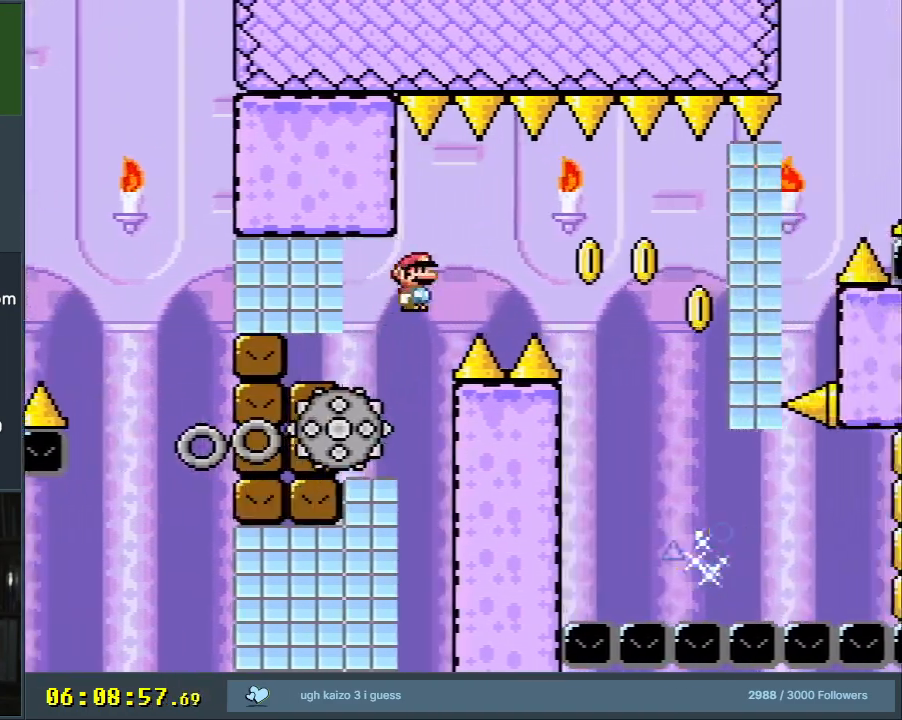
{"buttons": ["A", "X"], "events": [[500, "DPAD_RIGHT", "up"]]}
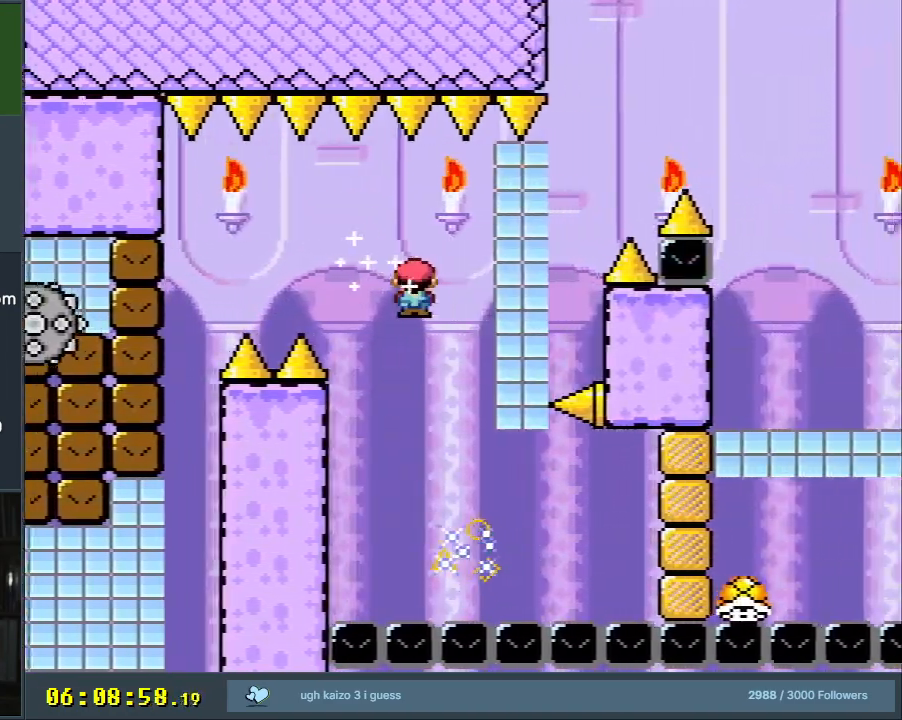
{"buttons": ["A", "X"], "events": [[133, "DPAD_LEFT", "down"], [450, "DPAD_LEFT", "up"]]}
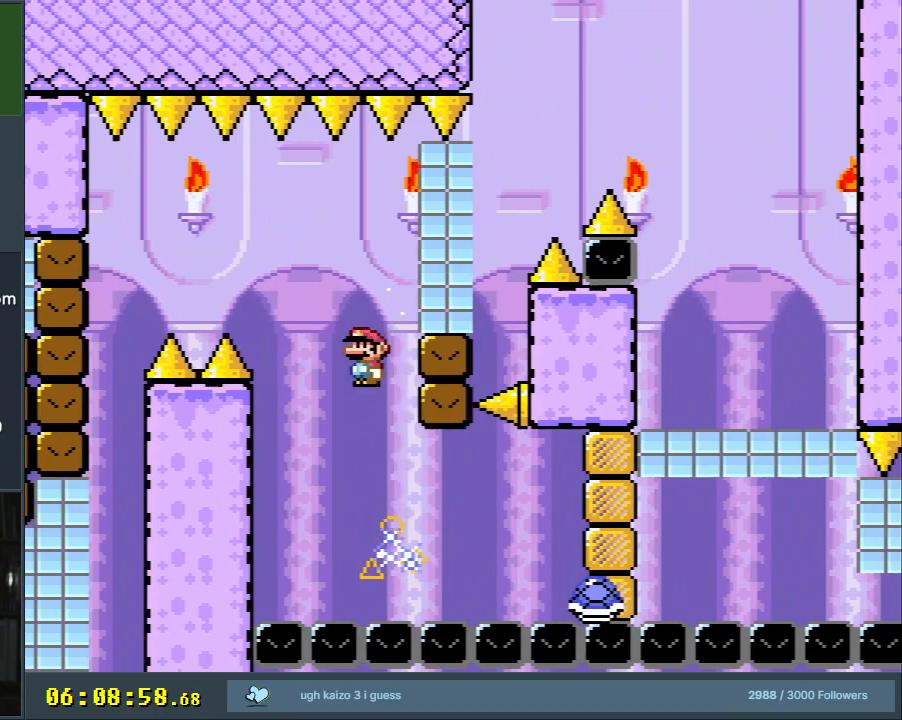
{"buttons": ["B", "Y", "DPAD_RIGHT"], "events": [[33, "DPAD_RIGHT", "down"], [167, "A", "up"], [183, "X", "up"], [183, "Y", "down"], [417, "B", "down"]]}
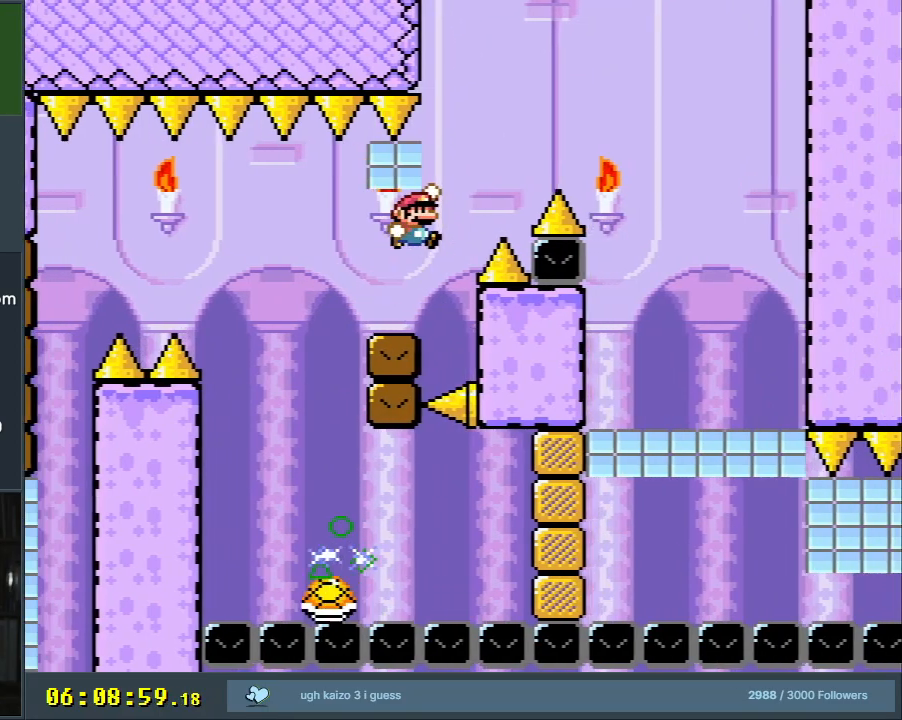
{"buttons": ["B", "Y", "DPAD_LEFT"], "events": [[283, "DPAD_RIGHT", "up"], [433, "DPAD_LEFT", "down"]]}
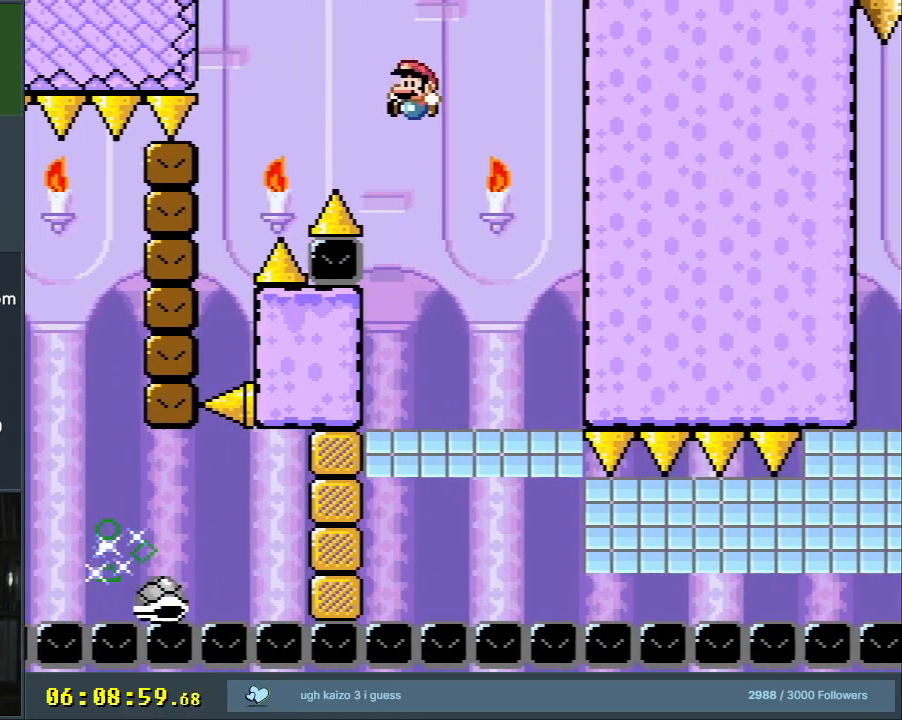
{"buttons": ["Y", "DPAD_RIGHT"], "events": [[67, "DPAD_LEFT", "up"], [367, "DPAD_RIGHT", "down"], [500, "B", "up"]]}
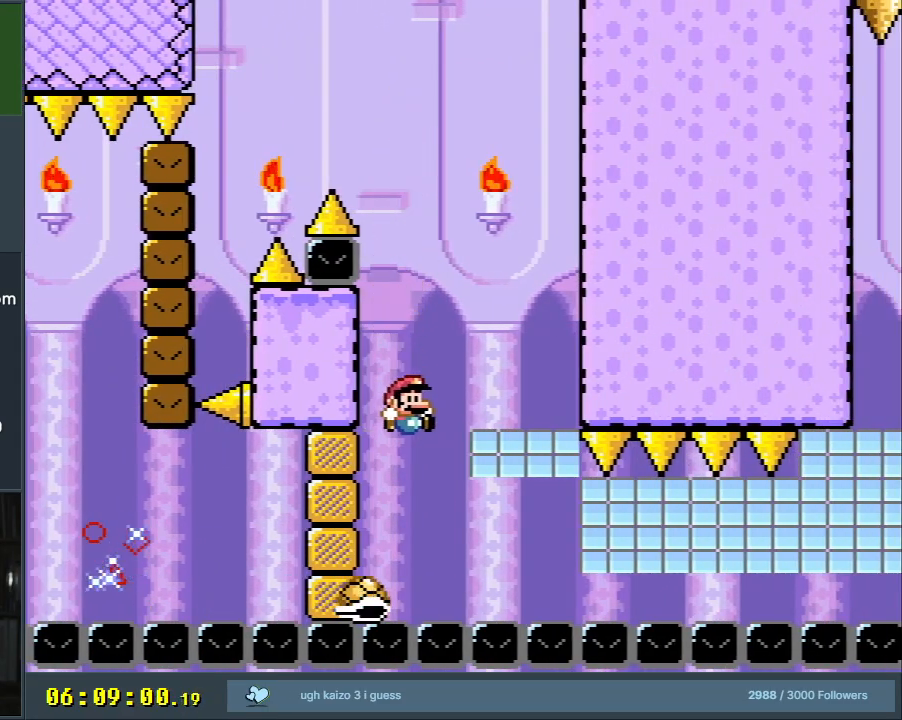
{"buttons": ["Y", "DPAD_RIGHT"], "events": [[17, "DPAD_RIGHT", "up"], [100, "DPAD_RIGHT", "down"]]}
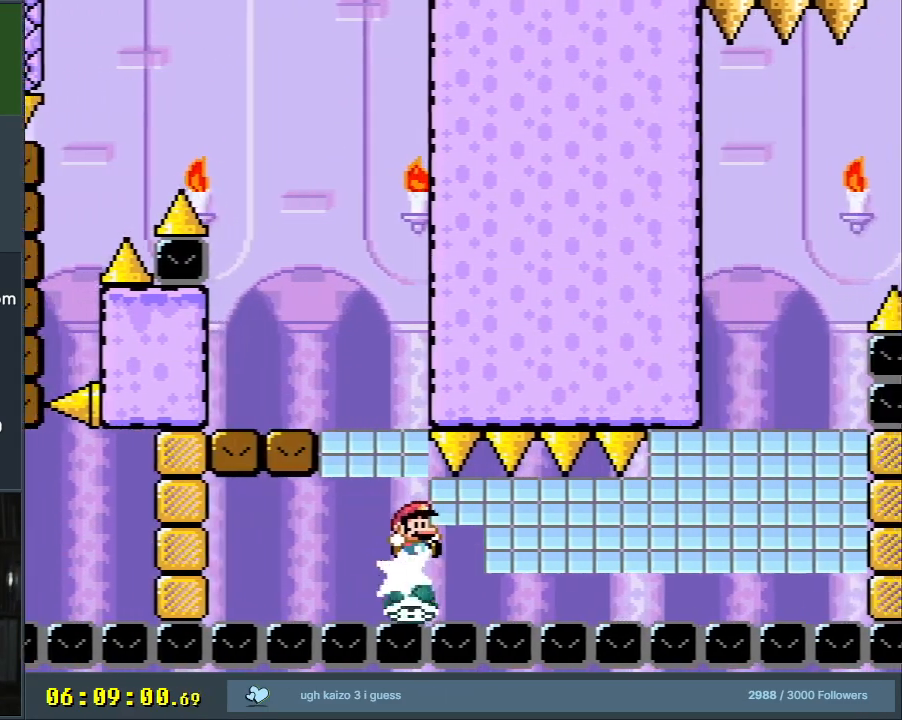
{"buttons": ["Y", "DPAD_RIGHT"], "events": []}
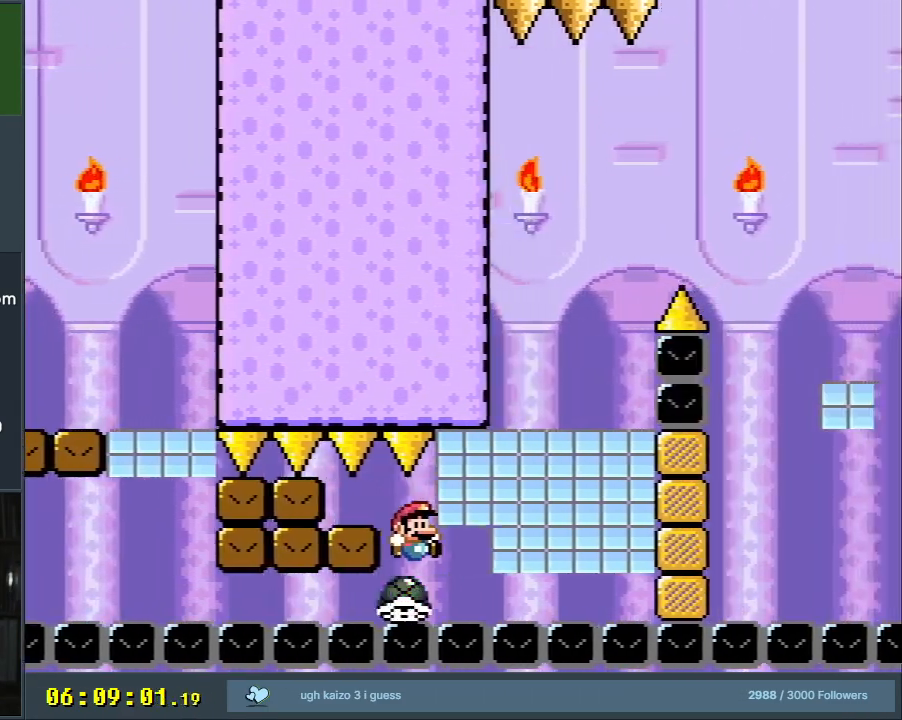
{"buttons": ["B", "Y"], "events": [[283, "B", "down"], [283, "DPAD_RIGHT", "up"], [300, "DPAD_UP", "down"], [317, "DPAD_UP", "up"], [333, "DPAD_LEFT", "down"], [483, "DPAD_LEFT", "up"]]}
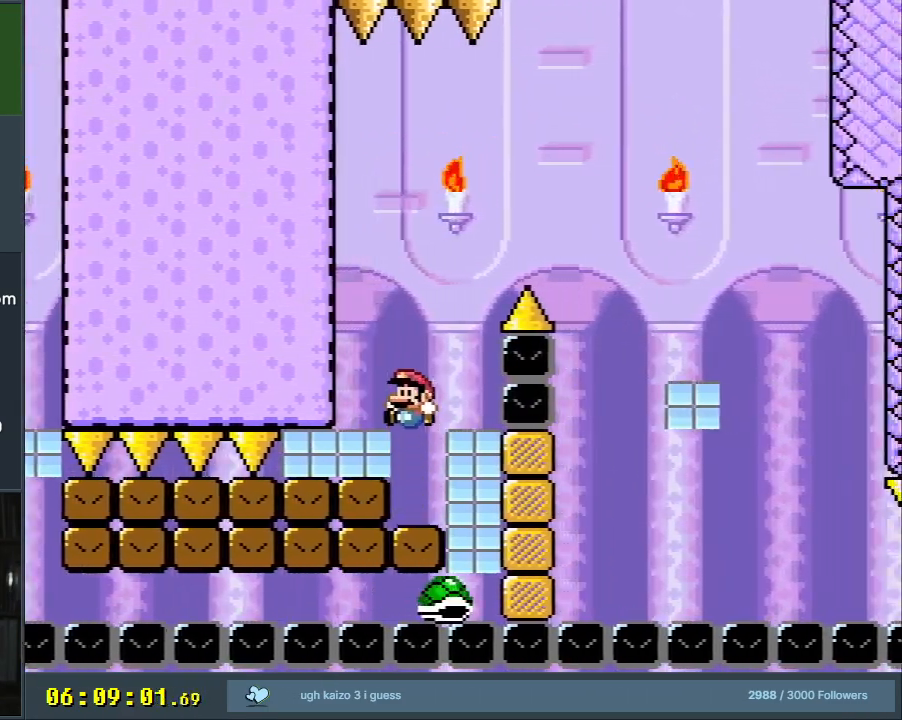
{"buttons": ["B", "Y", "DPAD_RIGHT"], "events": [[117, "B", "up"], [117, "DPAD_RIGHT", "down"], [200, "DPAD_RIGHT", "up"], [417, "DPAD_RIGHT", "down"], [433, "B", "down"]]}
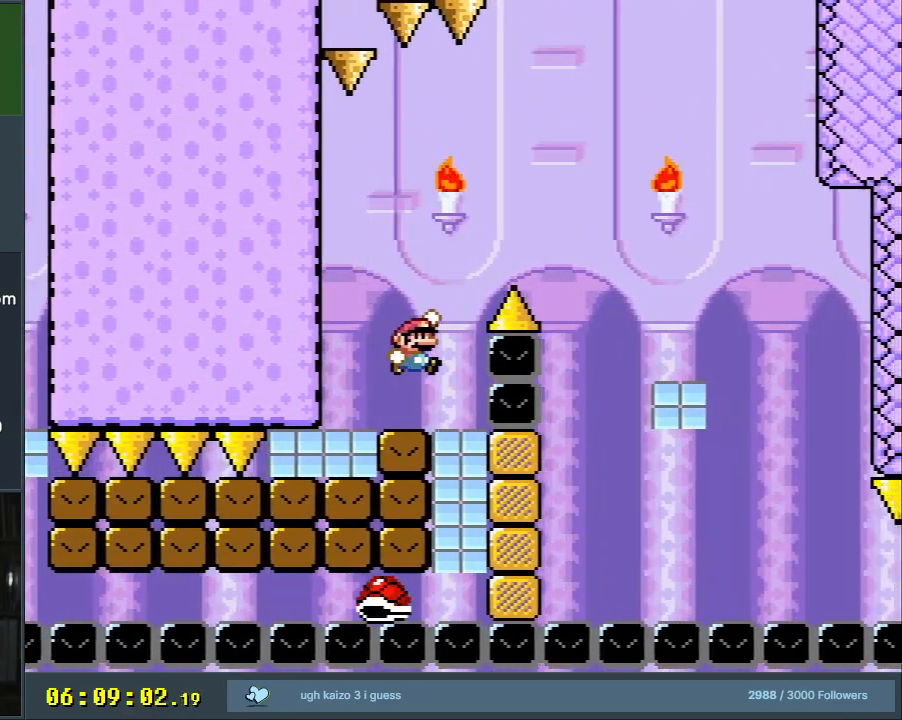
{"buttons": ["B", "Y"], "events": [[350, "DPAD_RIGHT", "up"]]}
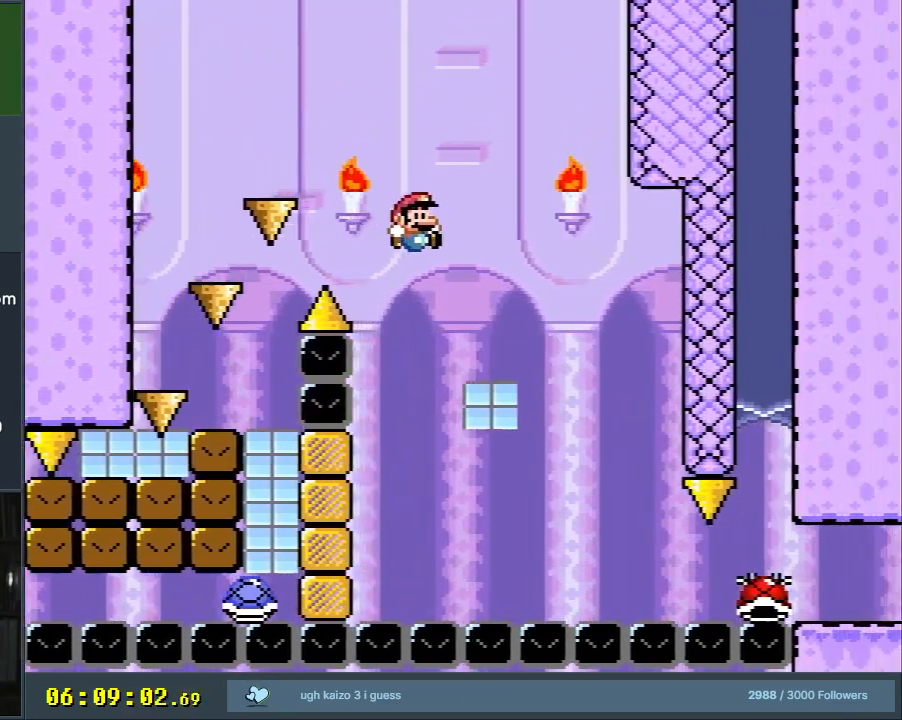
{"buttons": ["B", "Y", "DPAD_RIGHT"], "events": [[50, "DPAD_LEFT", "down"], [333, "DPAD_LEFT", "up"], [417, "DPAD_RIGHT", "down"]]}
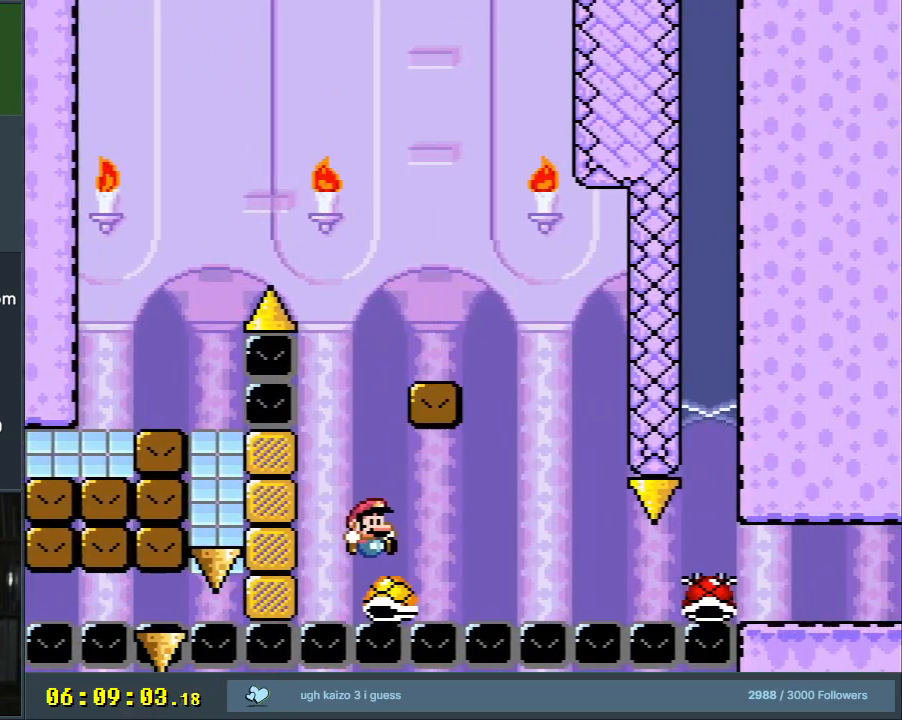
{"buttons": ["X"], "events": [[83, "DPAD_RIGHT", "up"], [167, "DPAD_RIGHT", "down"], [433, "DPAD_RIGHT", "up"], [483, "X", "down"], [500, "B", "up"], [500, "Y", "up"]]}
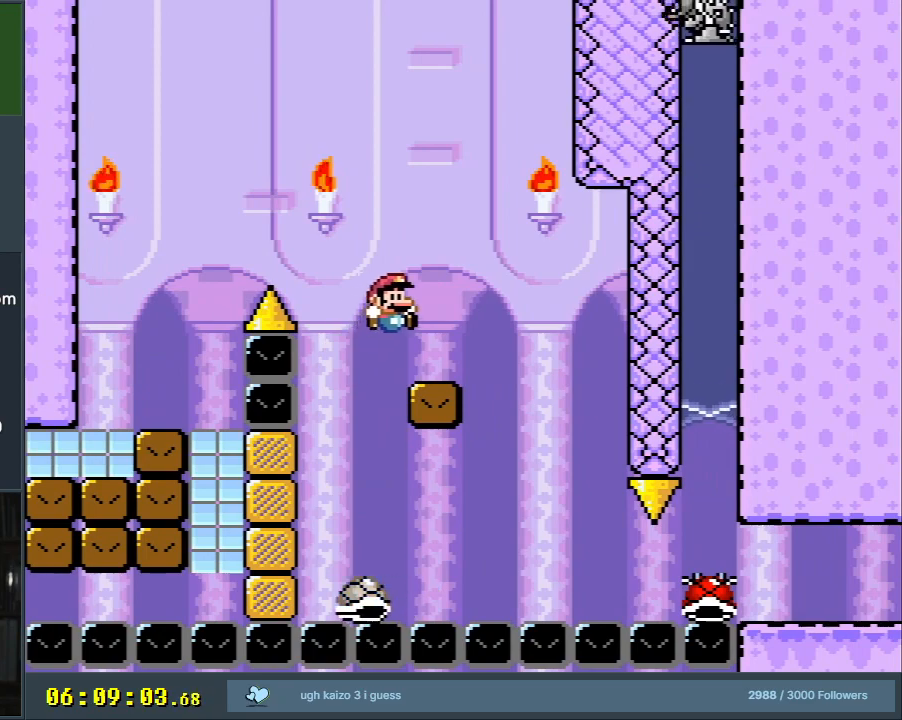
{"buttons": ["X", "DPAD_RIGHT"], "events": [[67, "DPAD_LEFT", "down"], [183, "DPAD_LEFT", "up"], [233, "A", "down"], [233, "DPAD_RIGHT", "down"], [350, "A", "up"], [367, "DPAD_RIGHT", "up"], [483, "DPAD_RIGHT", "down"]]}
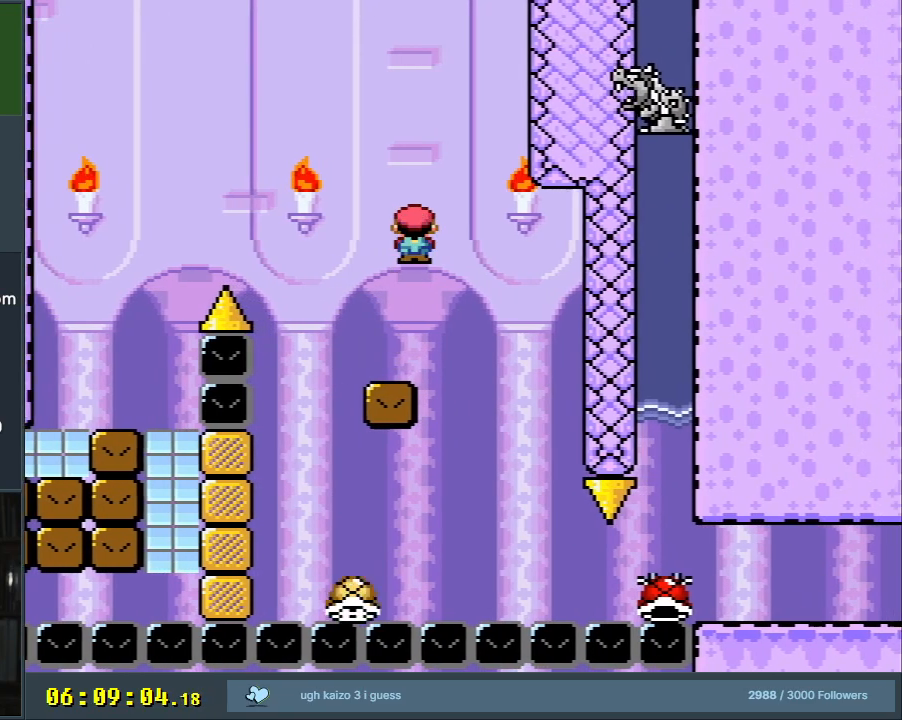
{"buttons": ["A", "X"], "events": [[83, "DPAD_RIGHT", "up"], [500, "A", "down"]]}
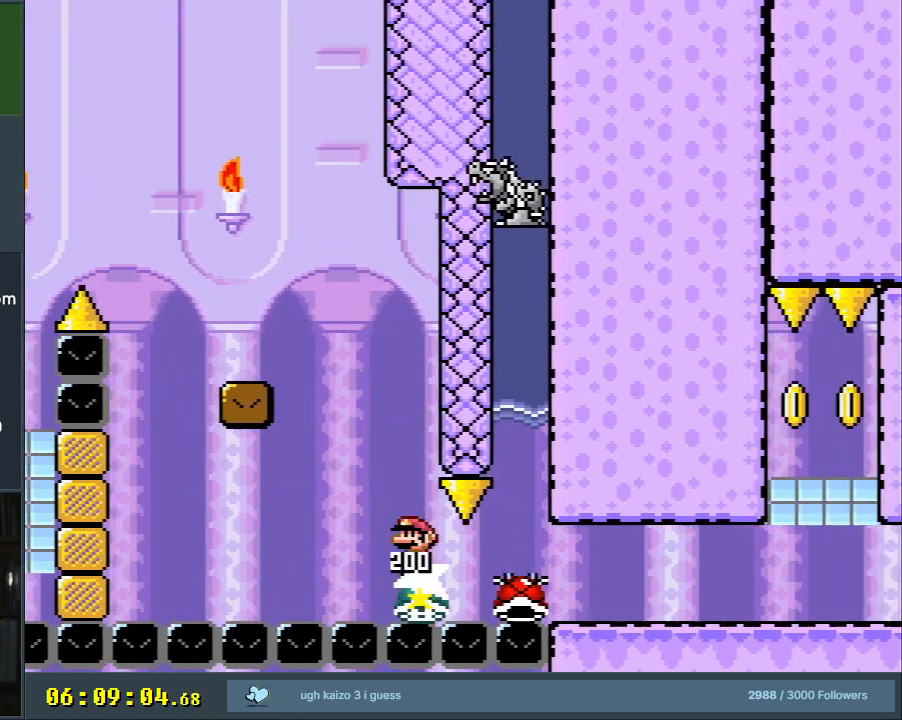
{"buttons": ["Y", "DPAD_RIGHT"], "events": [[33, "DPAD_RIGHT", "down"], [433, "A", "up"], [483, "X", "up"], [483, "Y", "down"]]}
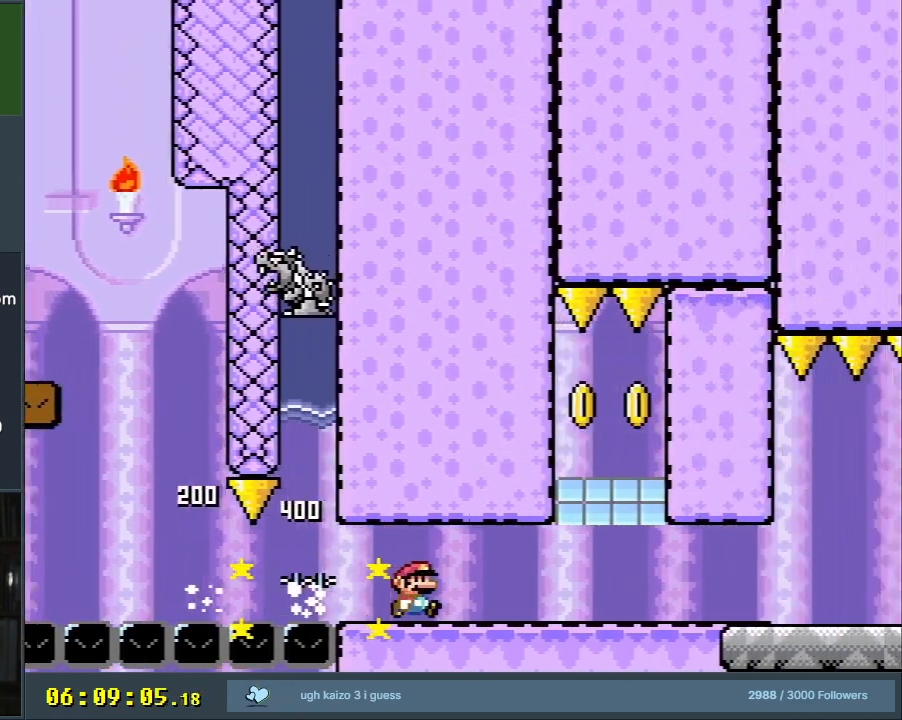
{"buttons": ["Y"], "events": [[183, "DPAD_RIGHT", "up"], [300, "DPAD_LEFT", "down"], [417, "DPAD_LEFT", "up"]]}
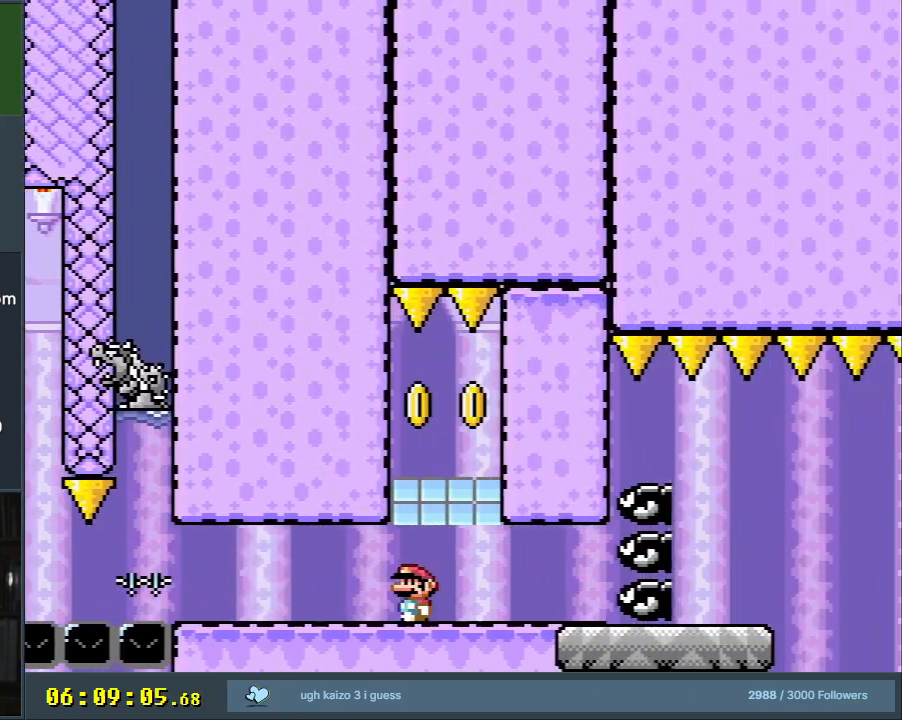
{"buttons": ["B", "Y", "DPAD_RIGHT"], "events": [[67, "B", "down"], [300, "DPAD_RIGHT", "down"]]}
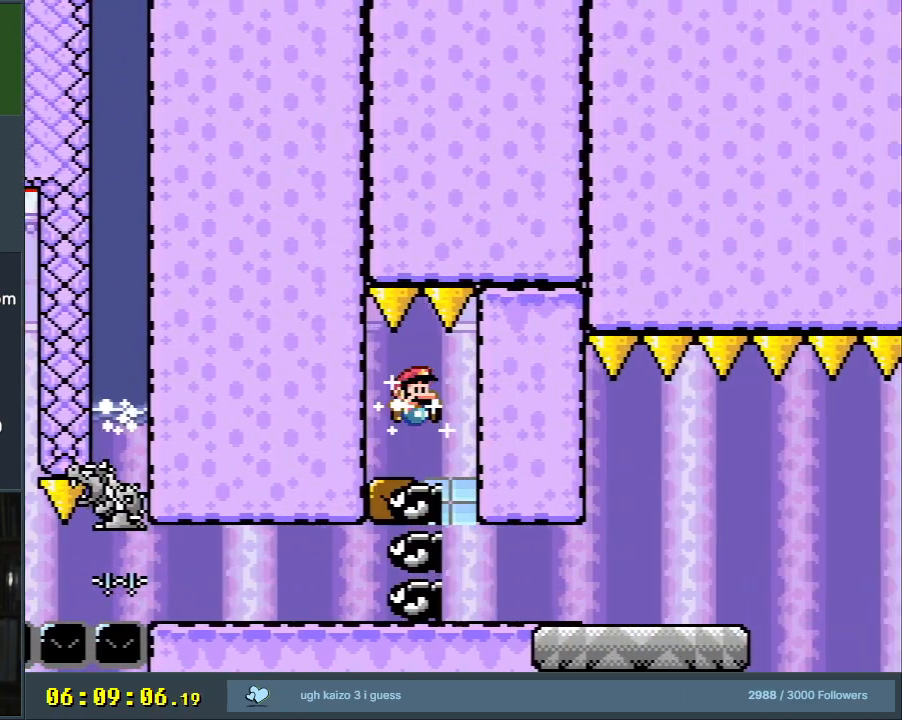
{"buttons": ["Y", "DPAD_RIGHT"], "events": [[17, "DPAD_RIGHT", "up"], [367, "DPAD_RIGHT", "down"], [383, "B", "up"]]}
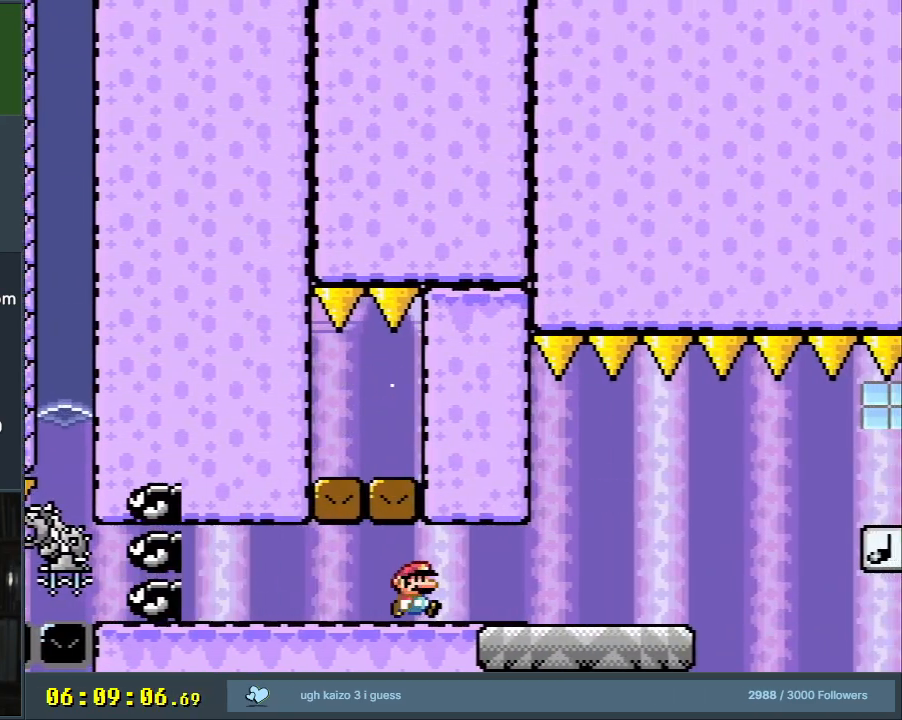
{"buttons": ["Y", "DPAD_RIGHT"], "events": []}
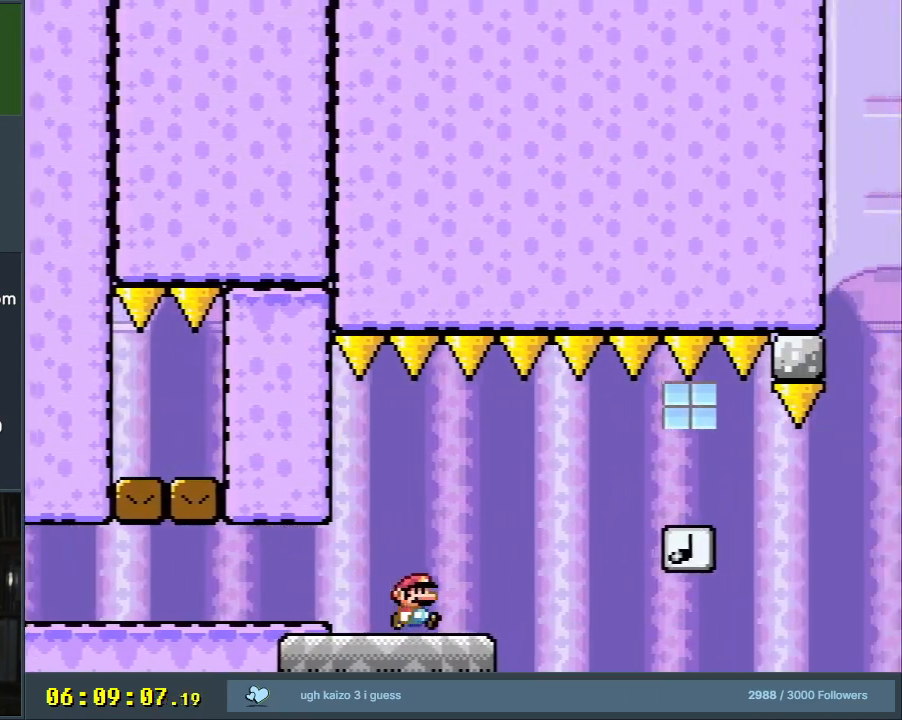
{"buttons": ["B", "Y"], "events": [[150, "B", "down"], [283, "B", "up"], [350, "B", "down"], [450, "DPAD_RIGHT", "up"]]}
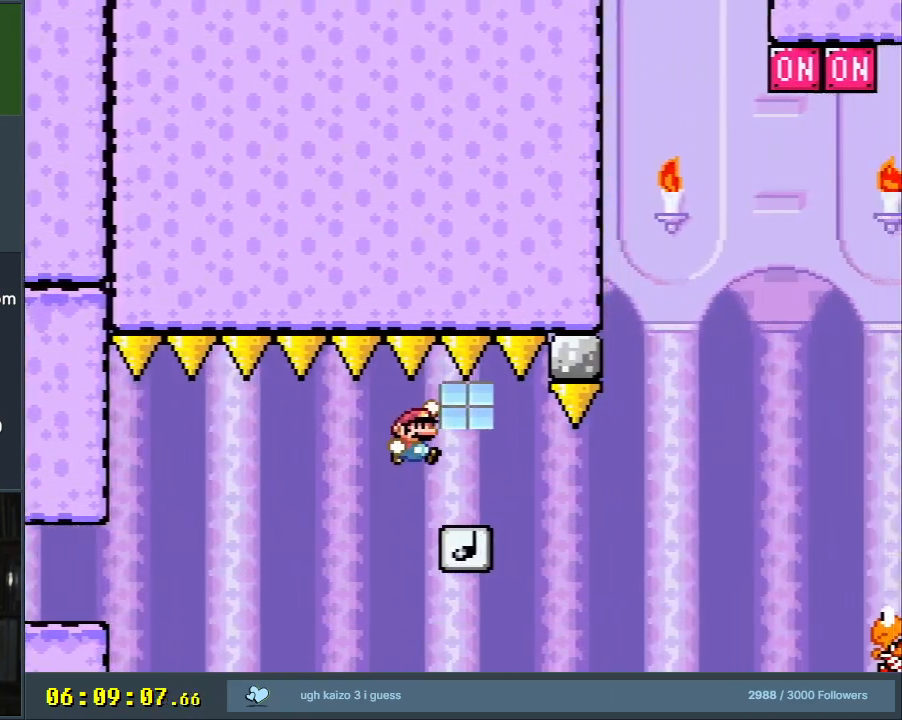
{"buttons": ["Y"], "events": [[67, "DPAD_LEFT", "down"], [167, "DPAD_LEFT", "up"], [233, "B", "up"]]}
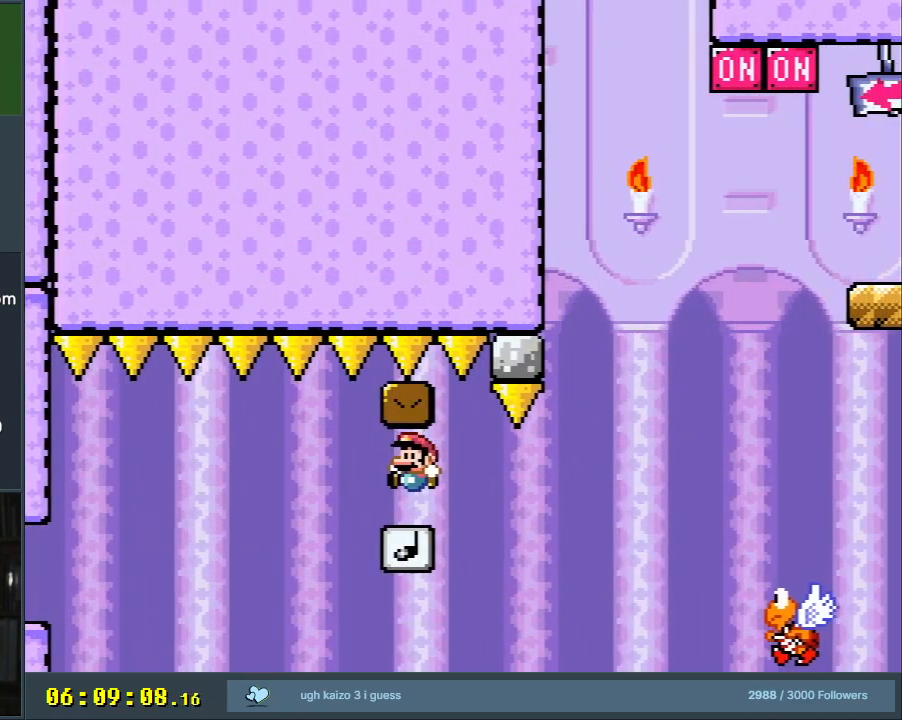
{"buttons": ["Y"], "events": []}